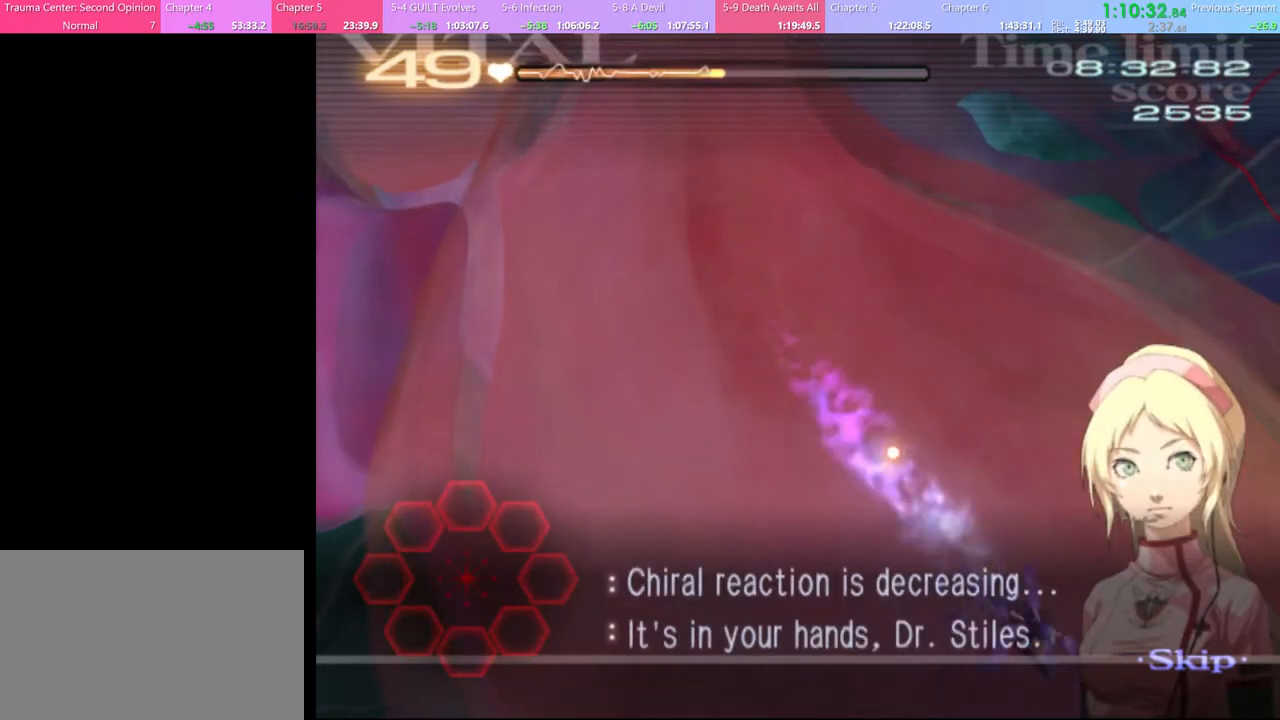
Gameplay with keyboard and mouse; each line is a JSON object with the keys and mouse buttons held at the frame after it. "events" lists presses ("down") and releases ("up") of "a", "alt", "c", "d", "e", "f", "q", "r", "s", "shift", "space", "v", "w", "mouse_left", "mouse_wheel", "mouse_right", "mouse_mb4" and "mouse_mb5" between this image and that frame as [ms after this image, input, new state], when the widget could be followed in between. "mouse_left", "mouse_wheel", "mouse_right", "mouse_mb4", "mouse_mb5" = the "left", "wheel", "right", "mb4", "mb5" buttons of the "mouse" list. No other keys are recorded. "wheel" means that the mouse wheel is clicked or scrolled. Mouse movement is not recorded.
{"keys": [], "mouse": [], "events": []}
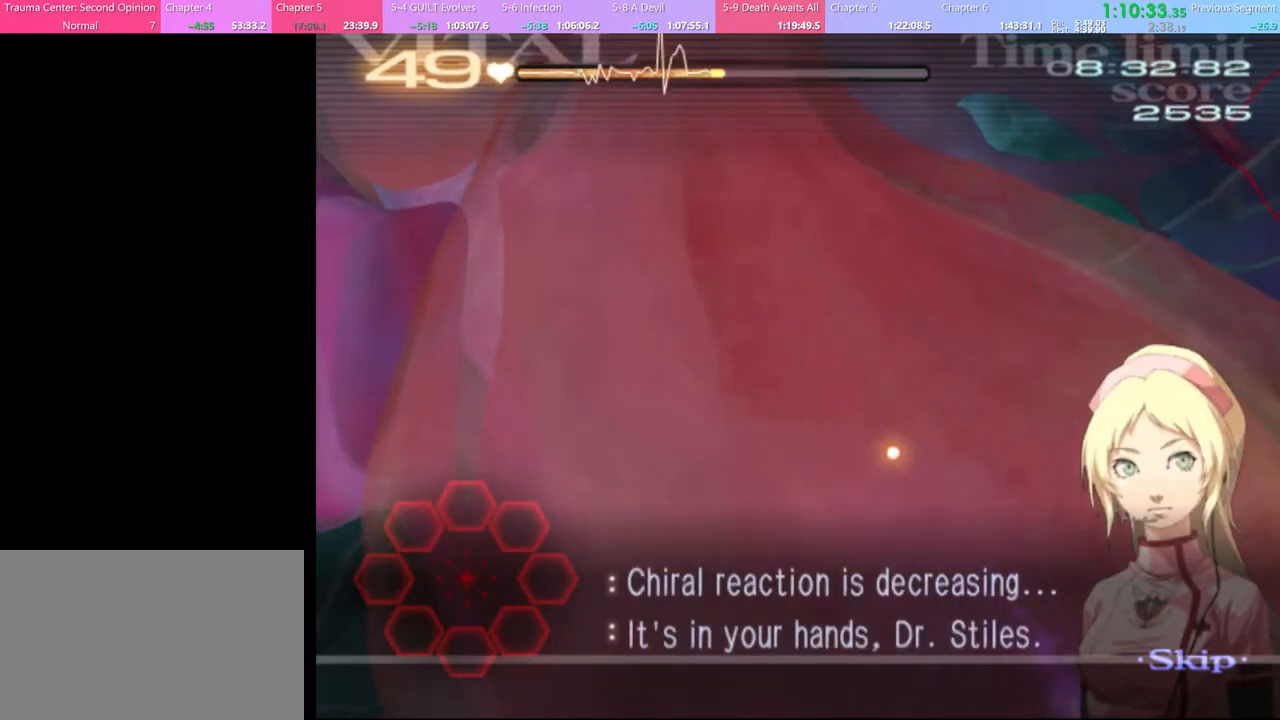
{"keys": [], "mouse": [], "events": []}
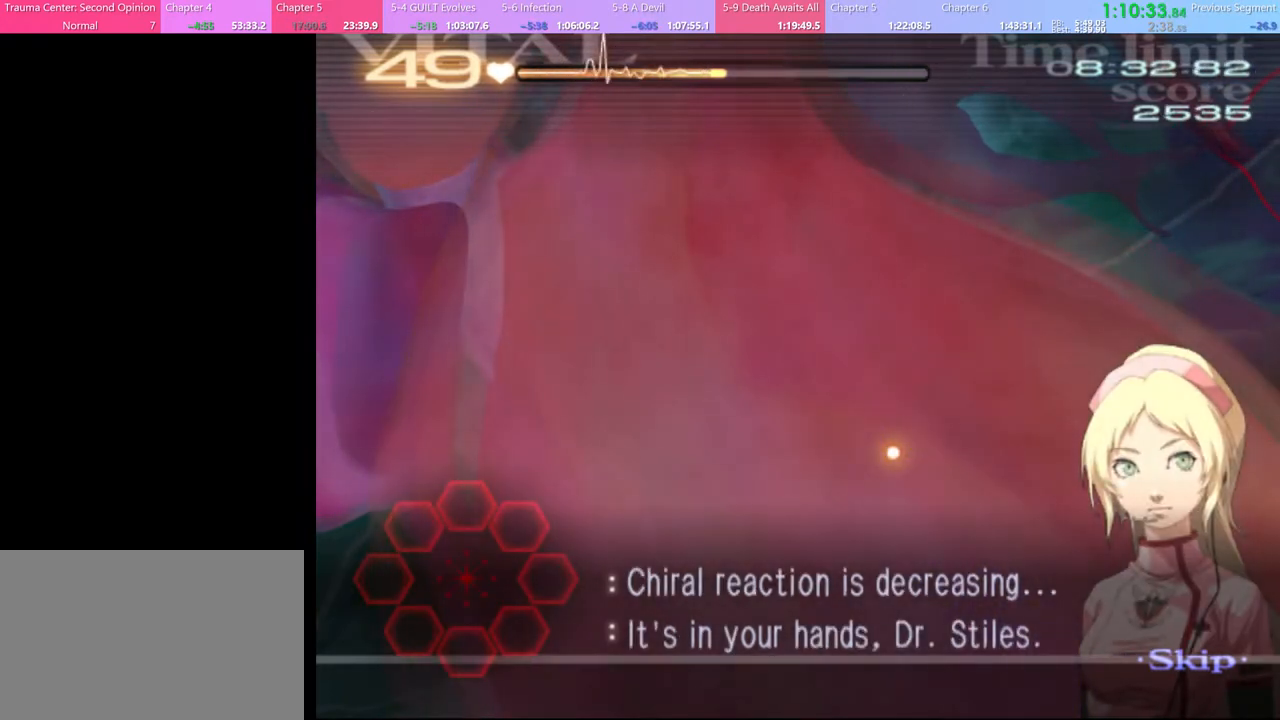
{"keys": [], "mouse": [], "events": []}
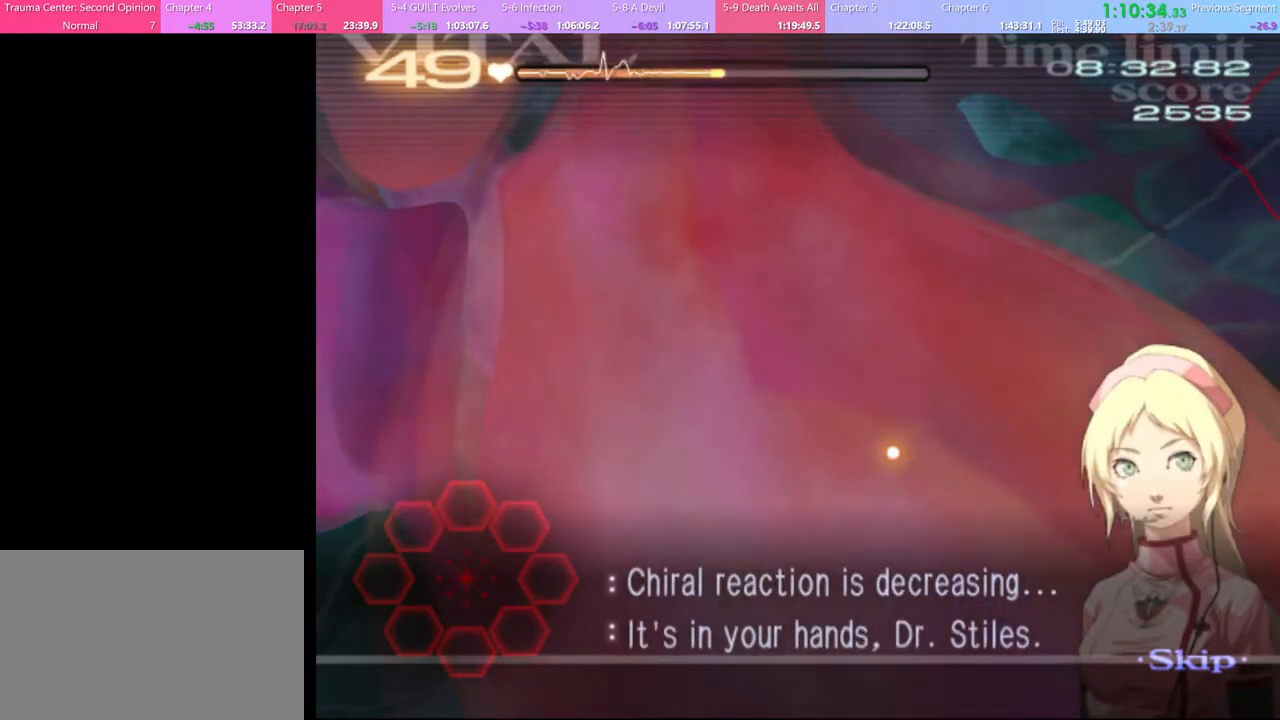
{"keys": [], "mouse": [], "events": []}
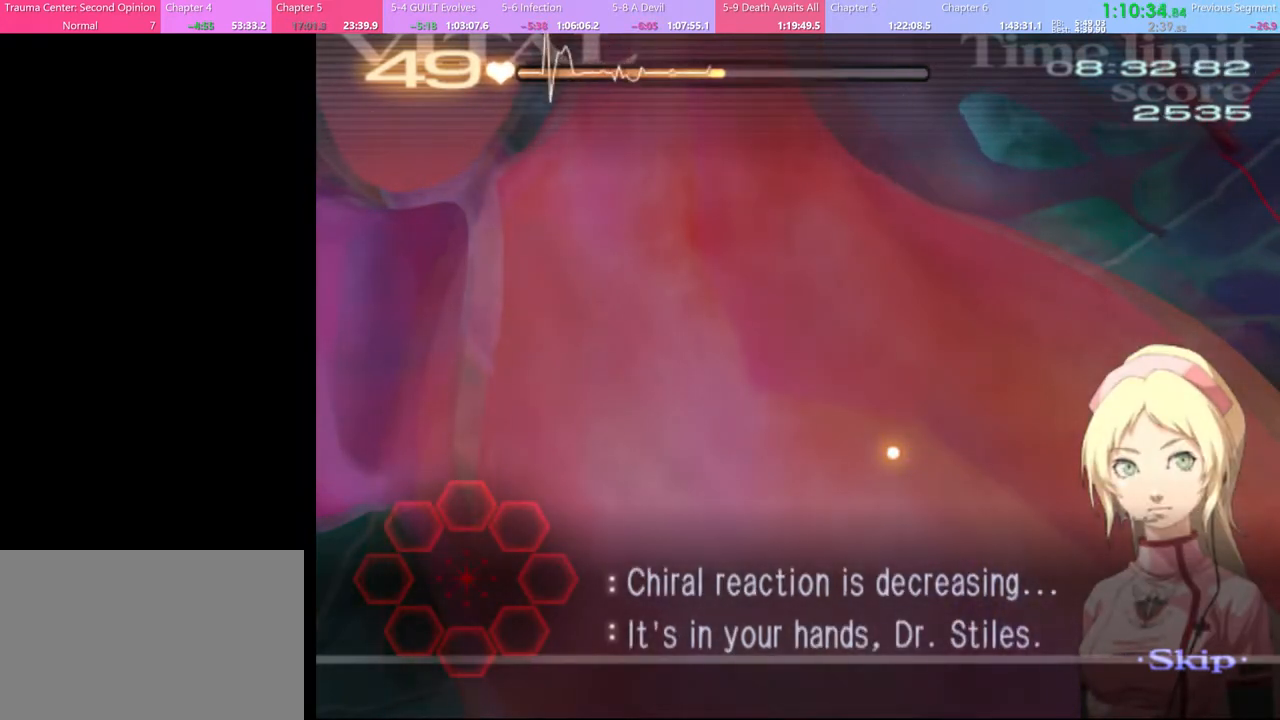
{"keys": [], "mouse": [], "events": []}
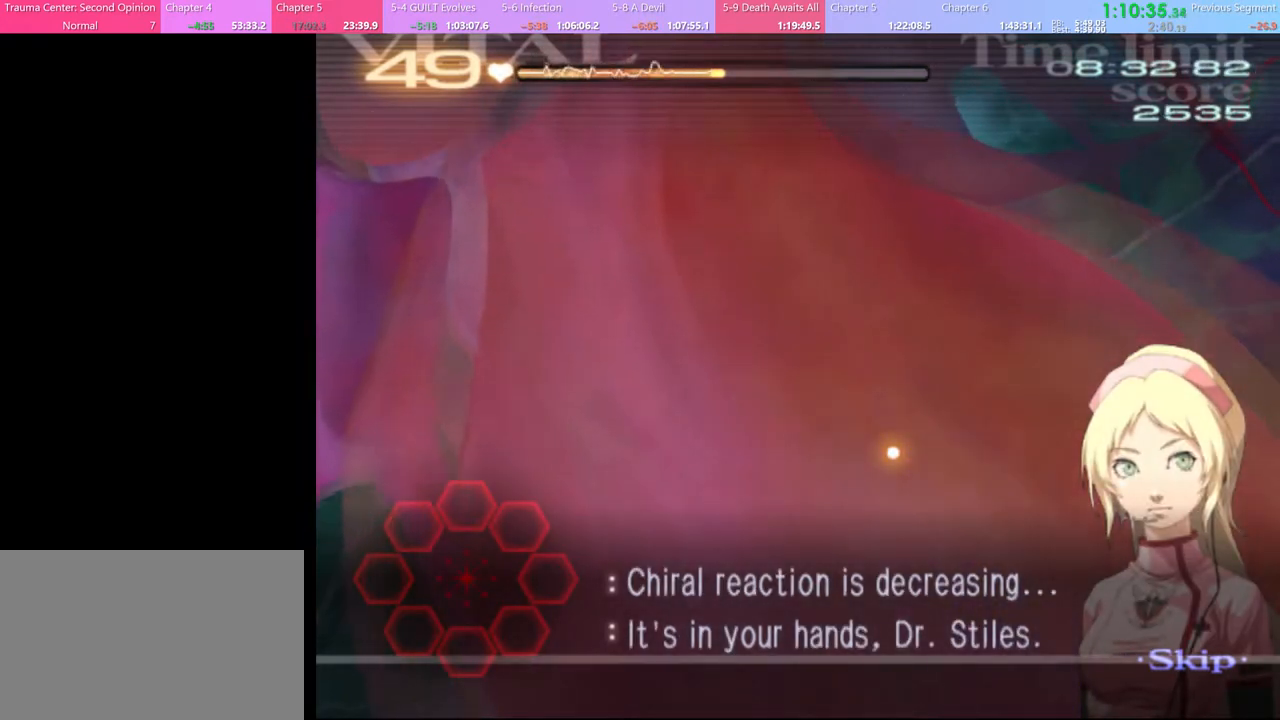
{"keys": [], "mouse": [], "events": []}
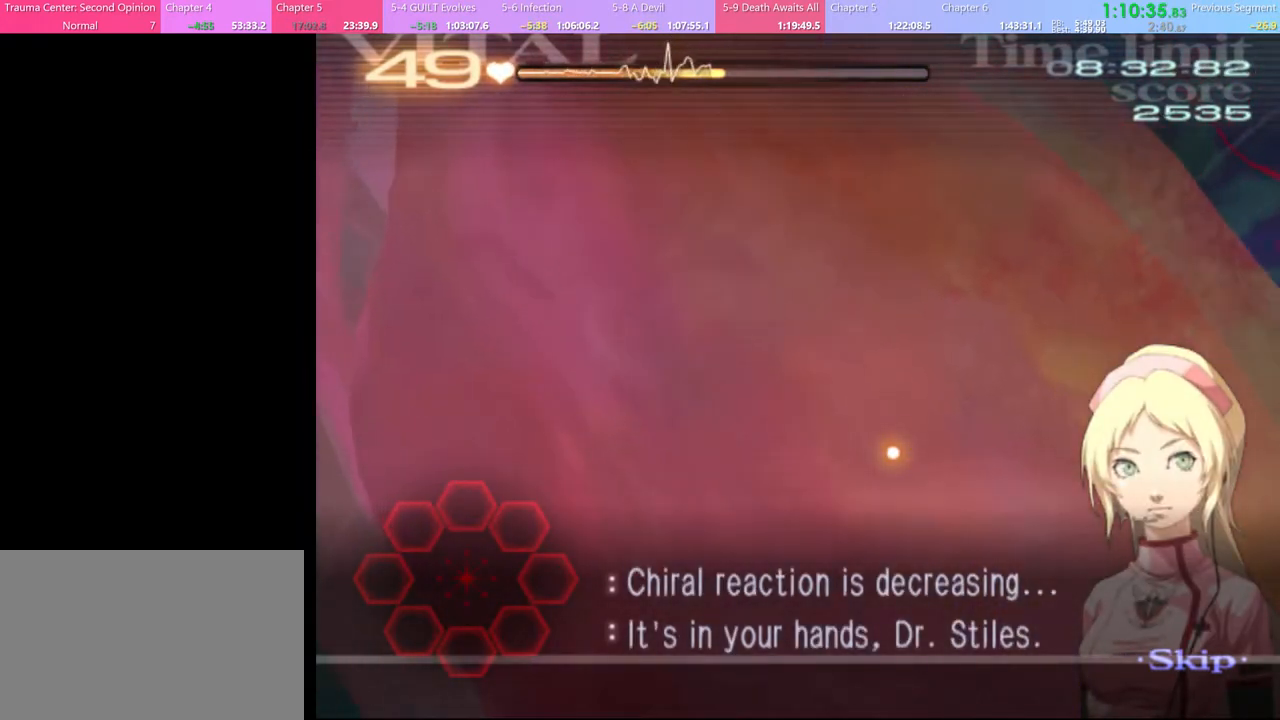
{"keys": [], "mouse": [], "events": []}
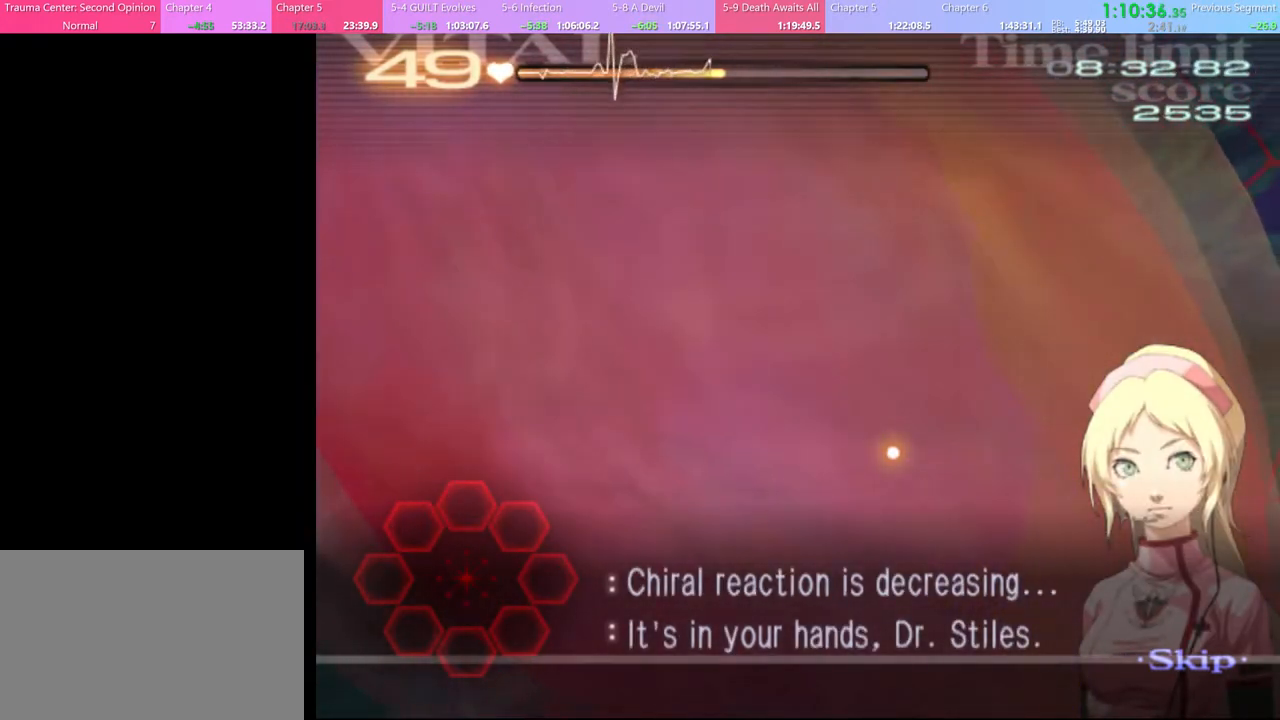
{"keys": ["d", "w"], "mouse": [], "events": [[467, "d", "down"], [467, "w", "down"]]}
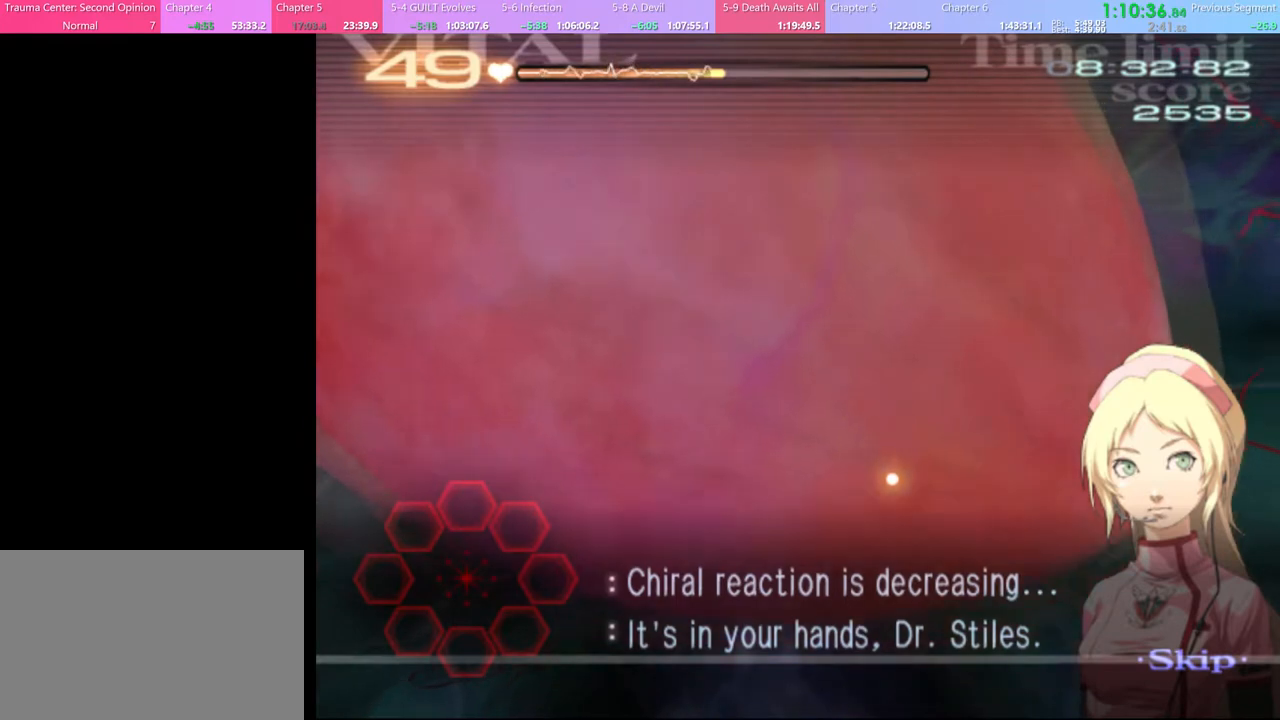
{"keys": ["d", "w"], "mouse": [], "events": []}
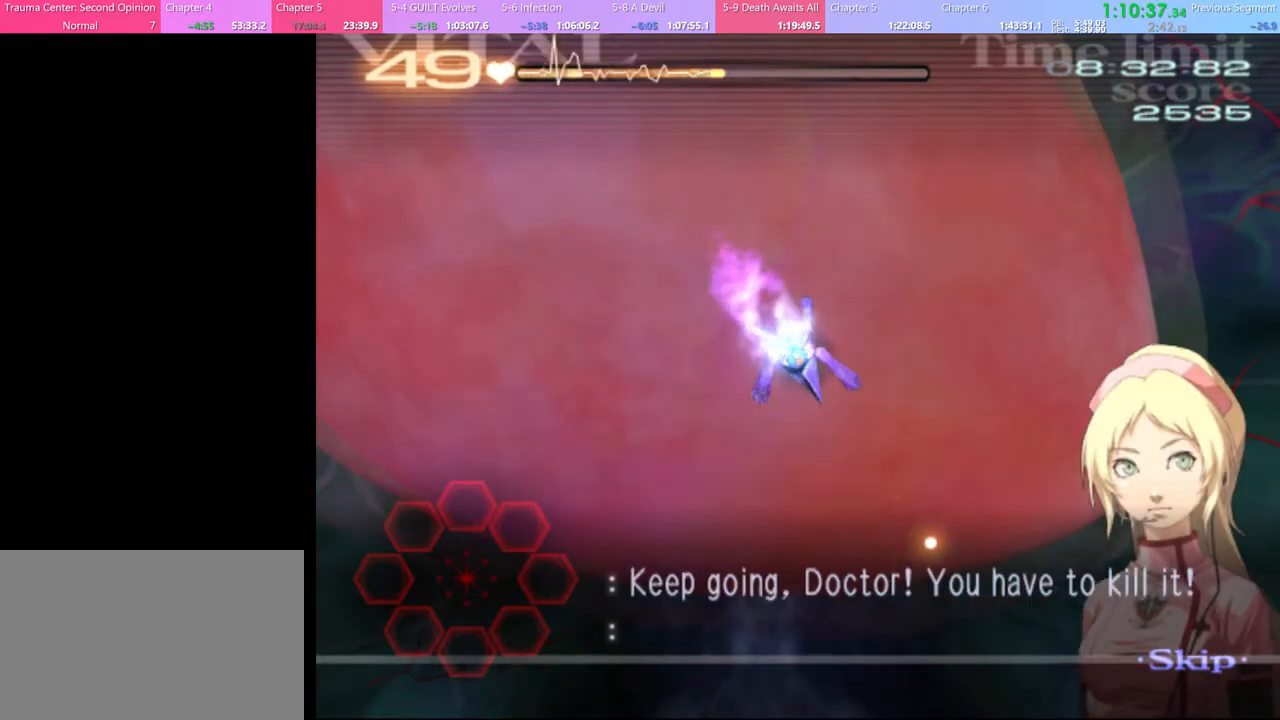
{"keys": ["d", "w"], "mouse": [], "events": []}
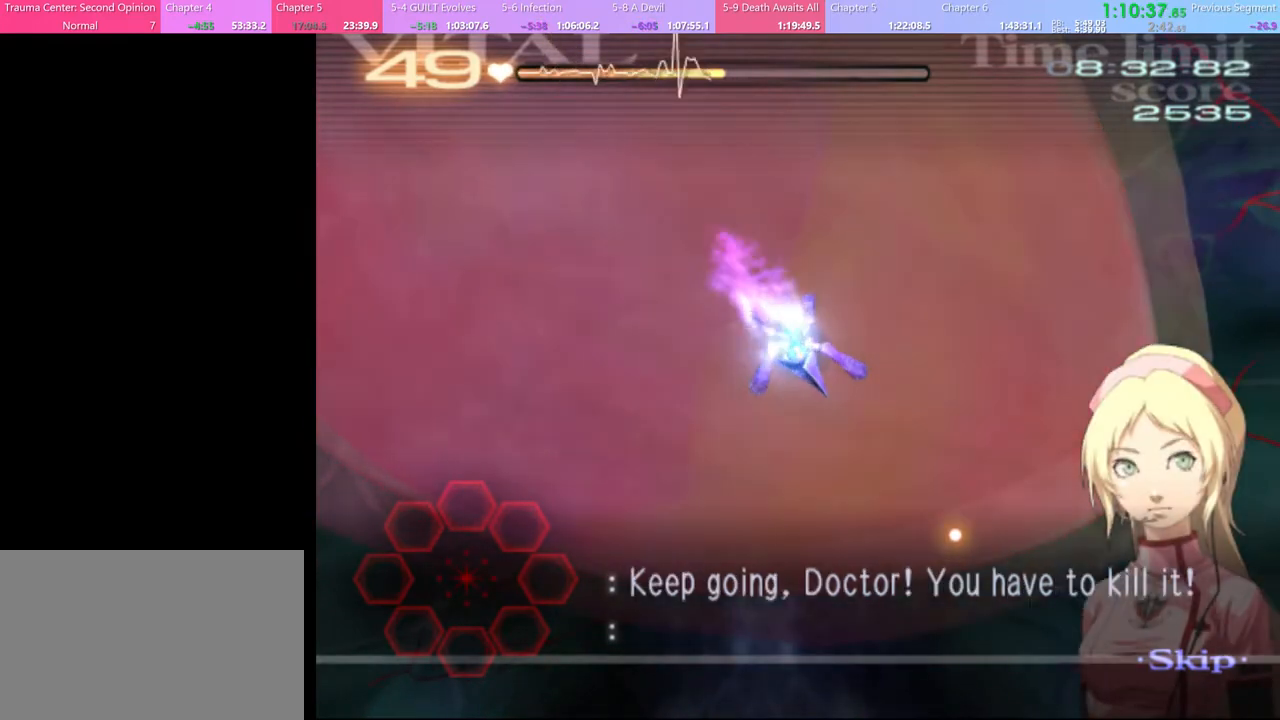
{"keys": ["d", "w"], "mouse": [], "events": []}
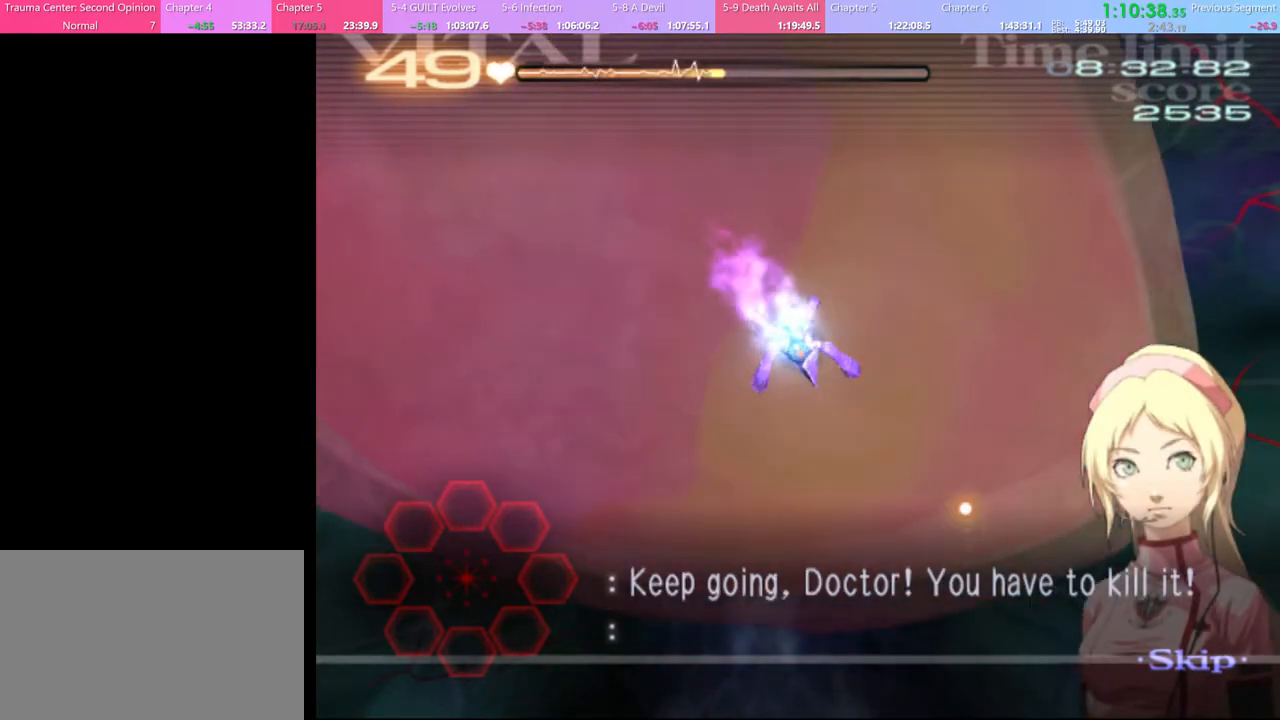
{"keys": ["d", "w"], "mouse": [], "events": []}
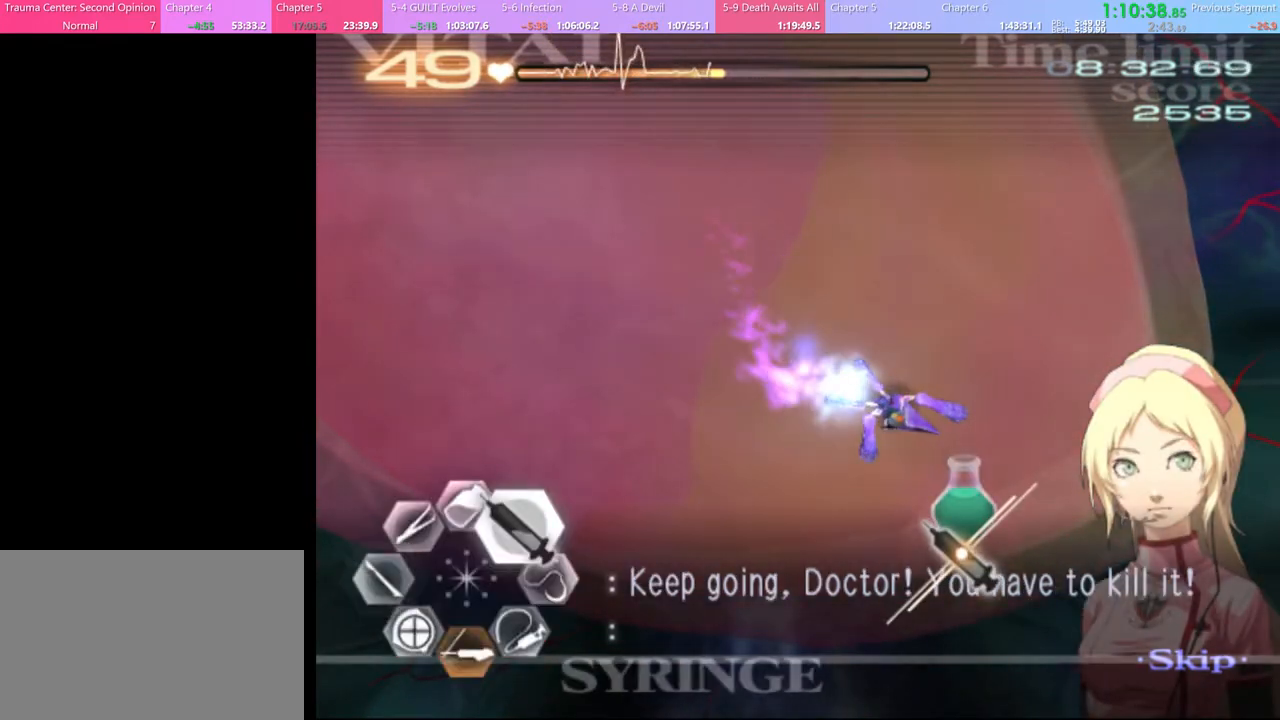
{"keys": ["d", "w"], "mouse": ["left"], "events": [[167, "mouse_left", "down"]]}
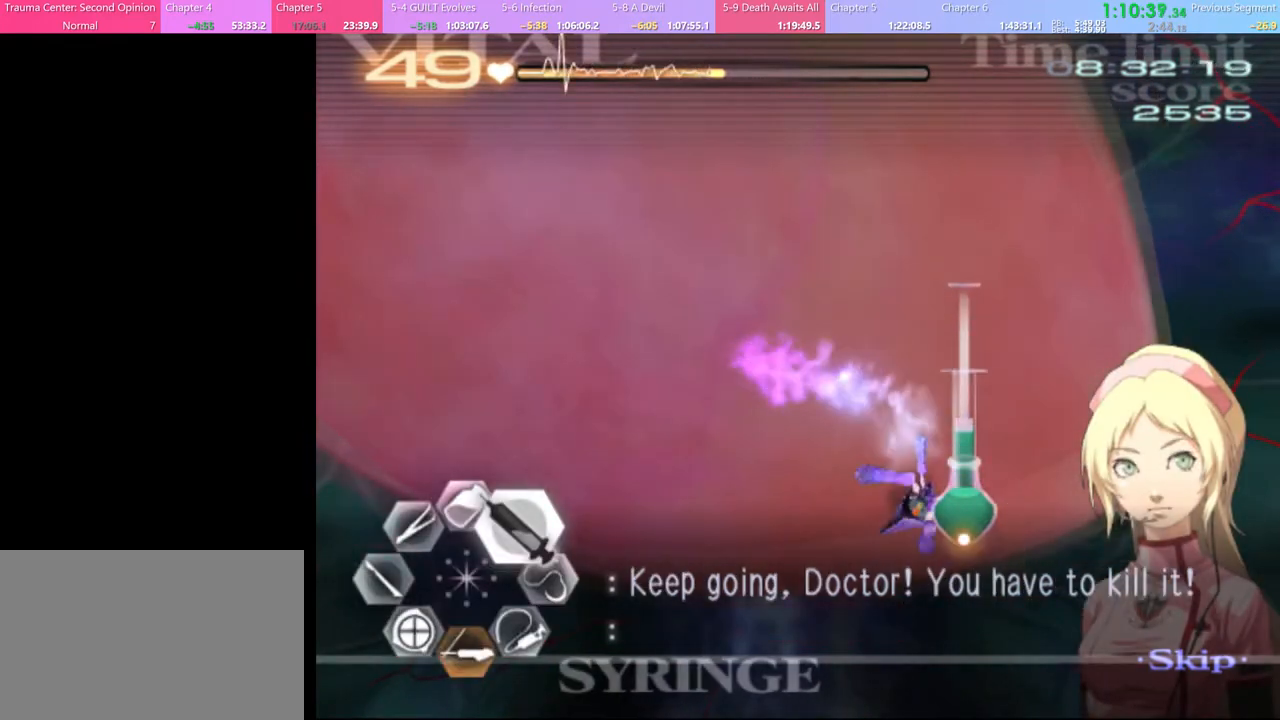
{"keys": ["d", "w"], "mouse": ["left"], "events": [[134, "mouse_left", "up"], [234, "mouse_left", "down"]]}
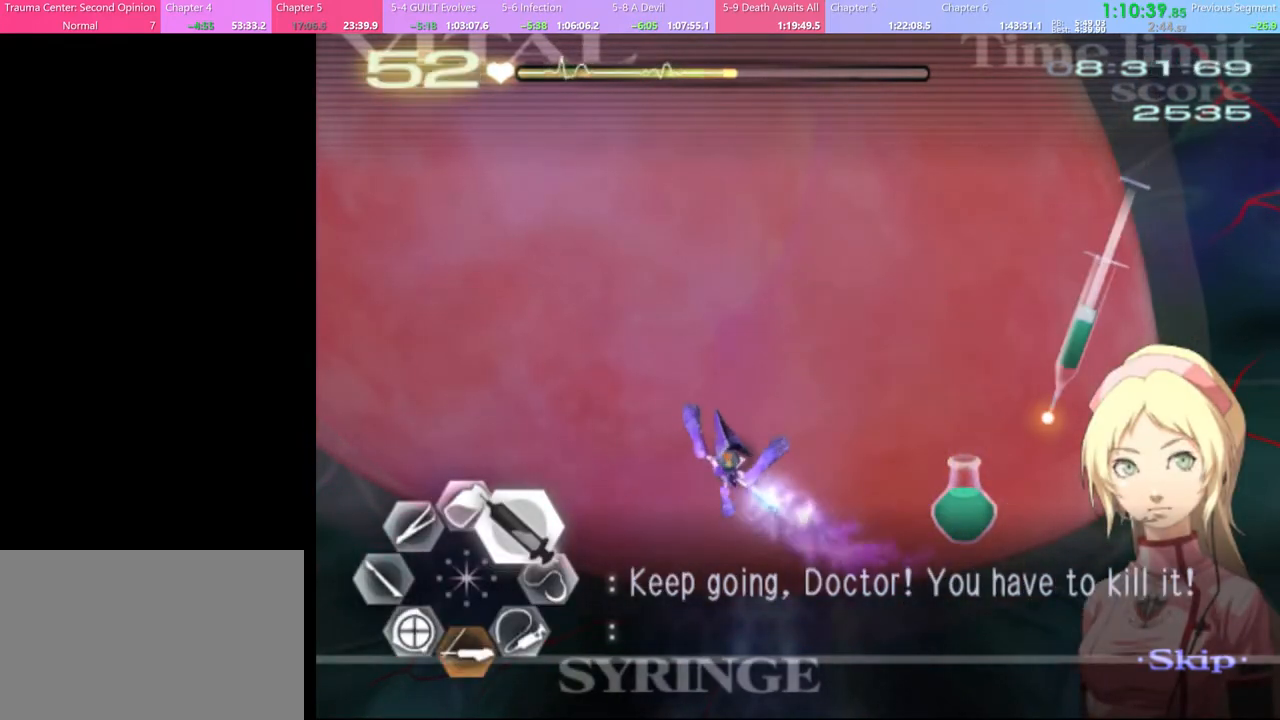
{"keys": ["d", "w"], "mouse": ["left"], "events": []}
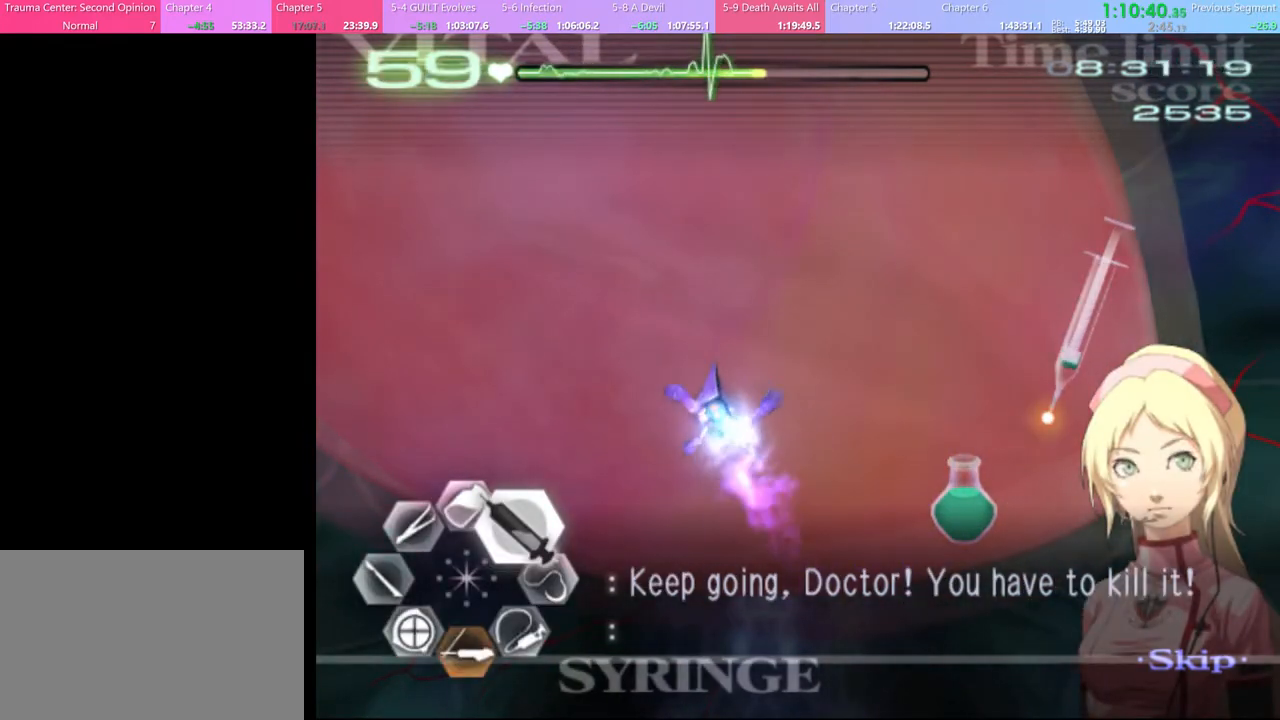
{"keys": ["d", "w"], "mouse": ["left"], "events": [[34, "mouse_left", "up"], [167, "mouse_left", "down"]]}
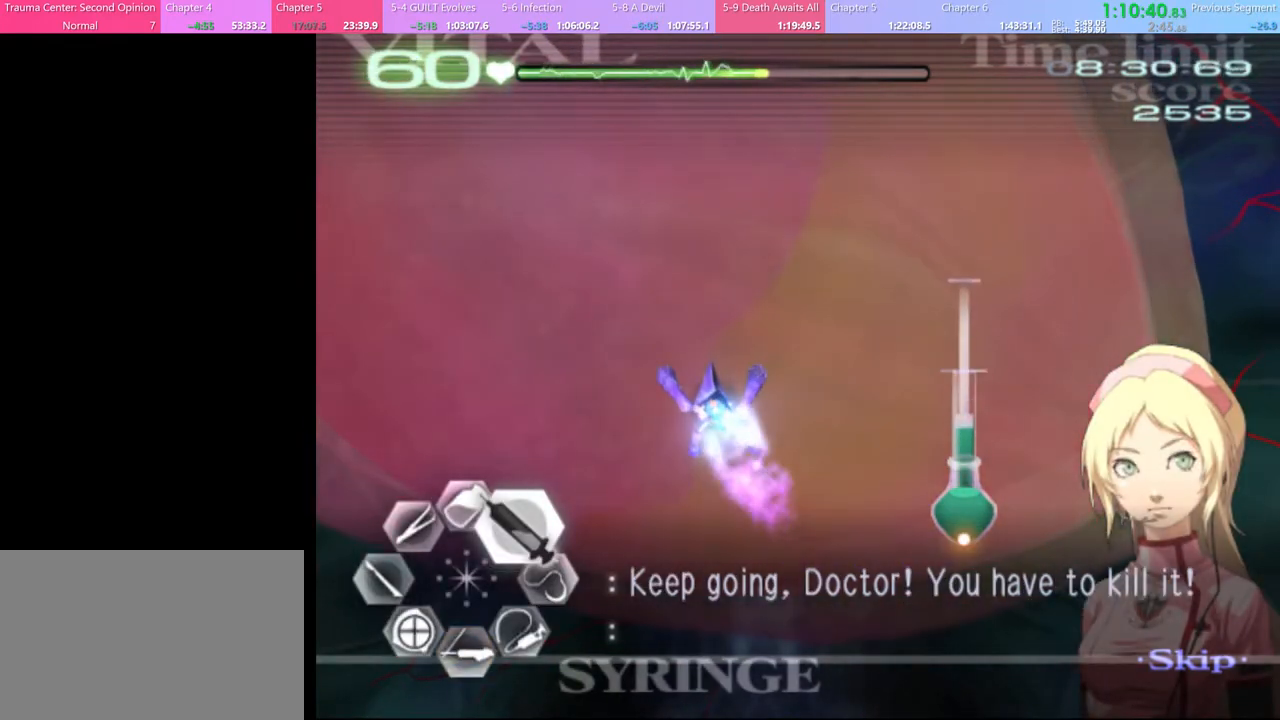
{"keys": ["d", "w"], "mouse": ["left"], "events": [[167, "mouse_left", "up"], [234, "mouse_left", "down"]]}
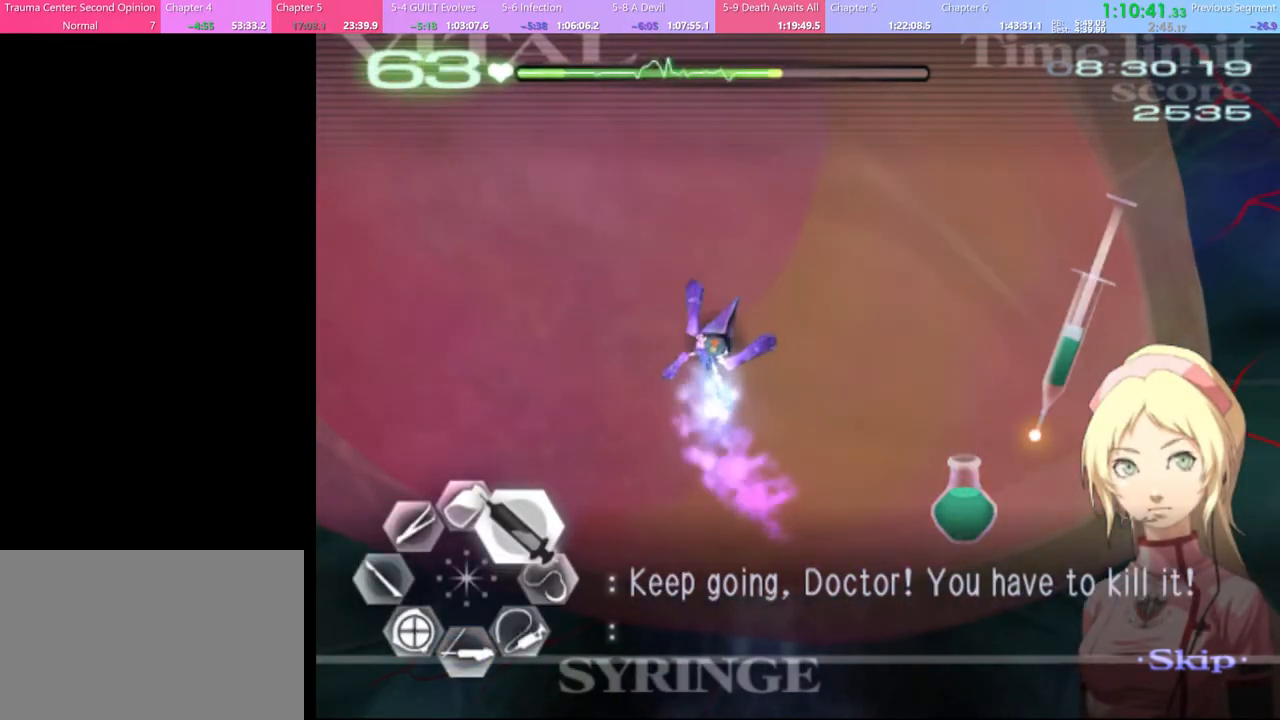
{"keys": ["d", "w"], "mouse": ["left"], "events": []}
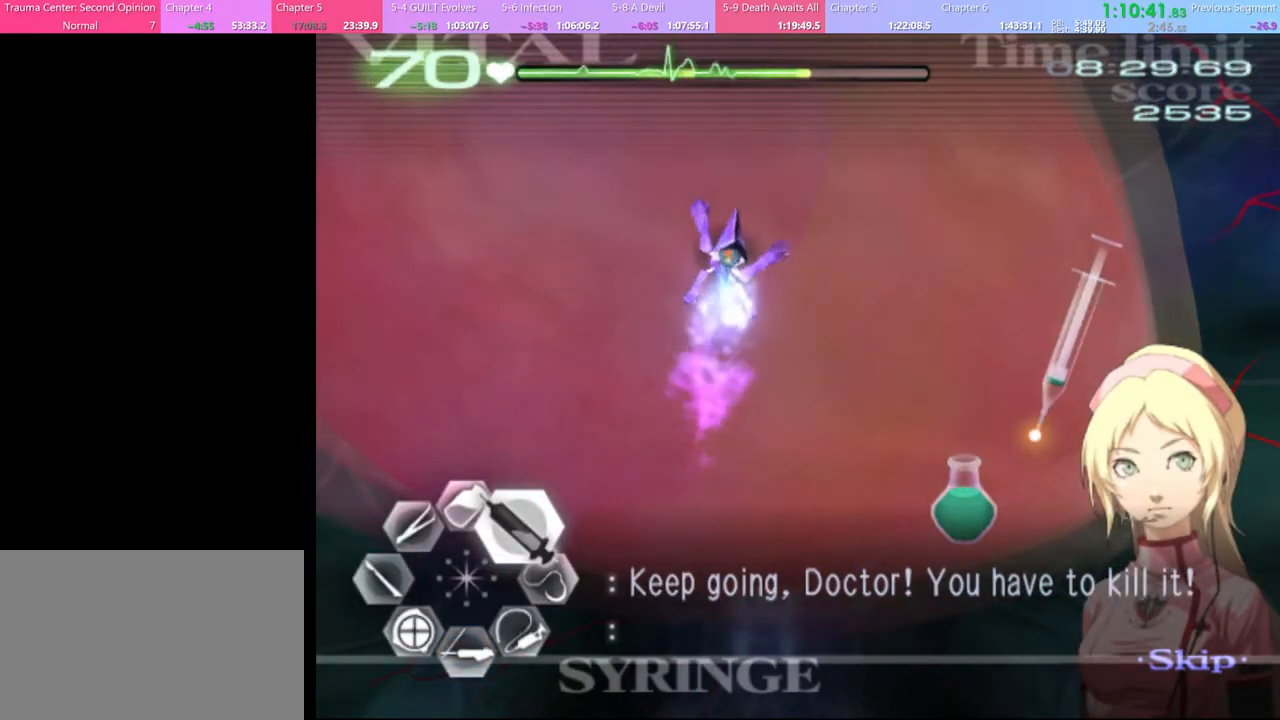
{"keys": ["d", "w"], "mouse": ["left"], "events": [[167, "mouse_left", "up"], [267, "mouse_left", "down"]]}
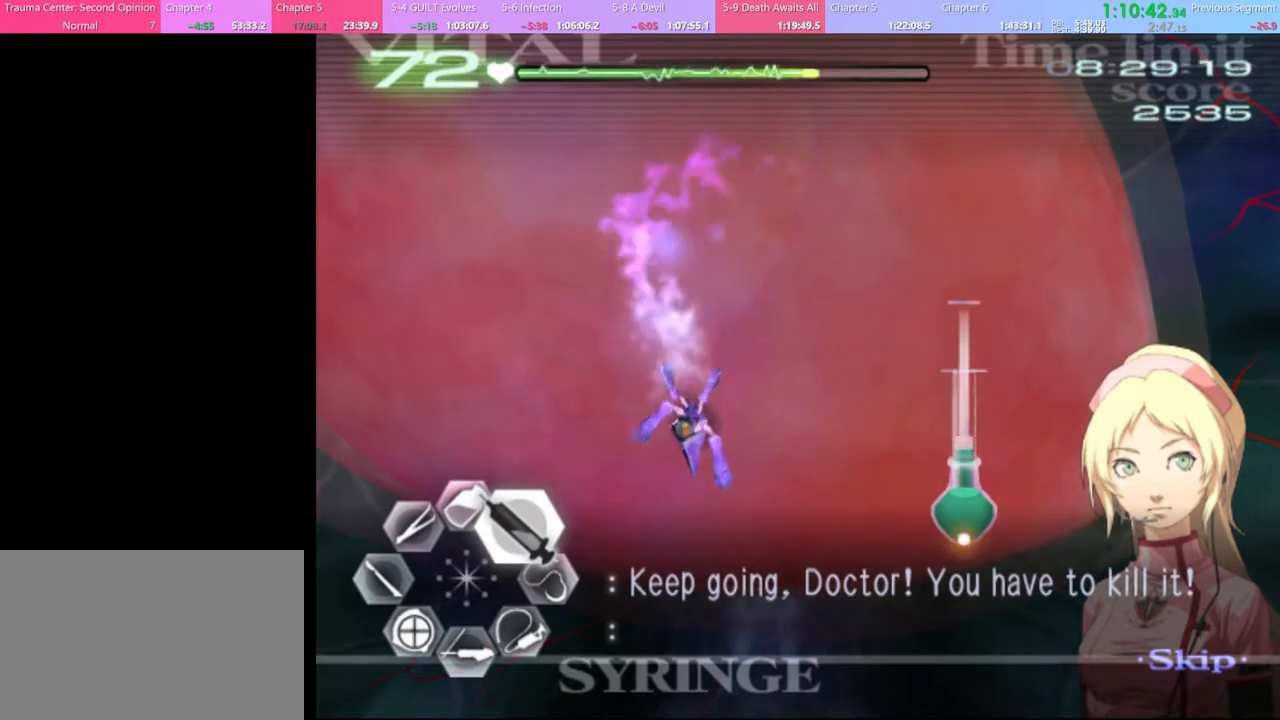
{"keys": ["d", "w"], "mouse": ["left"], "events": [[167, "mouse_left", "up"], [267, "mouse_left", "down"]]}
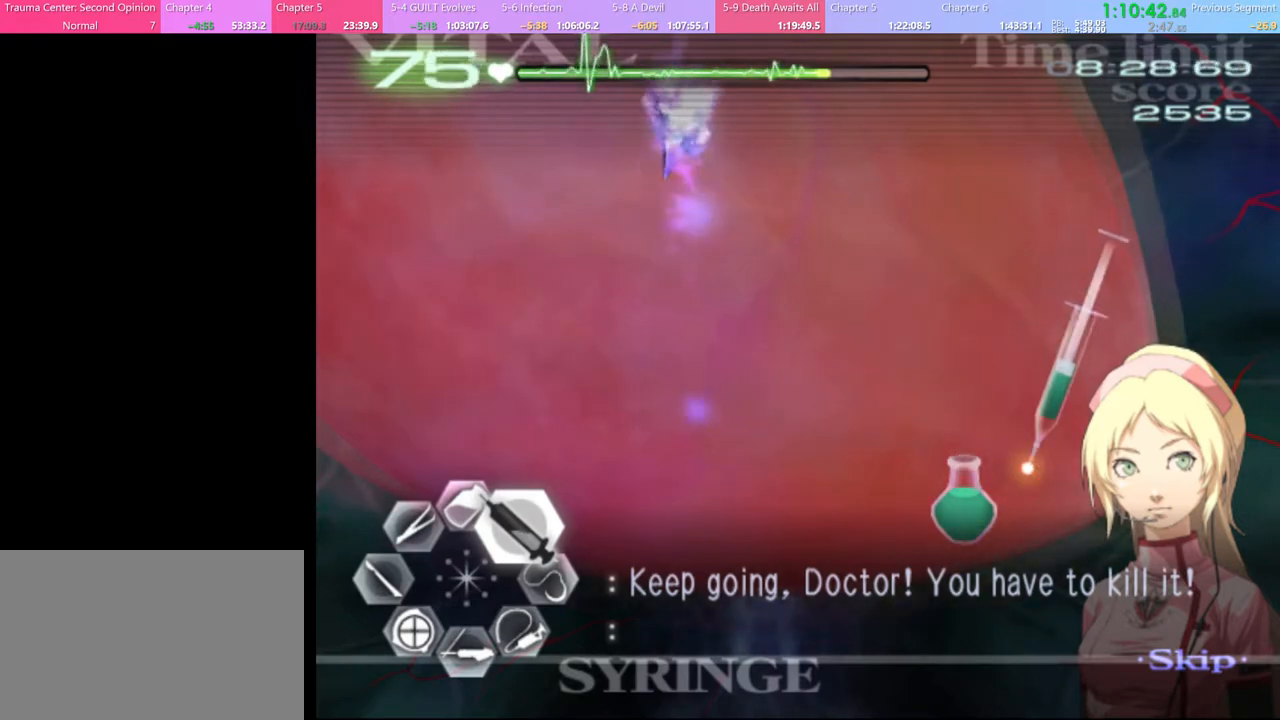
{"keys": ["d"], "mouse": [], "events": [[434, "w", "up"], [467, "mouse_left", "up"]]}
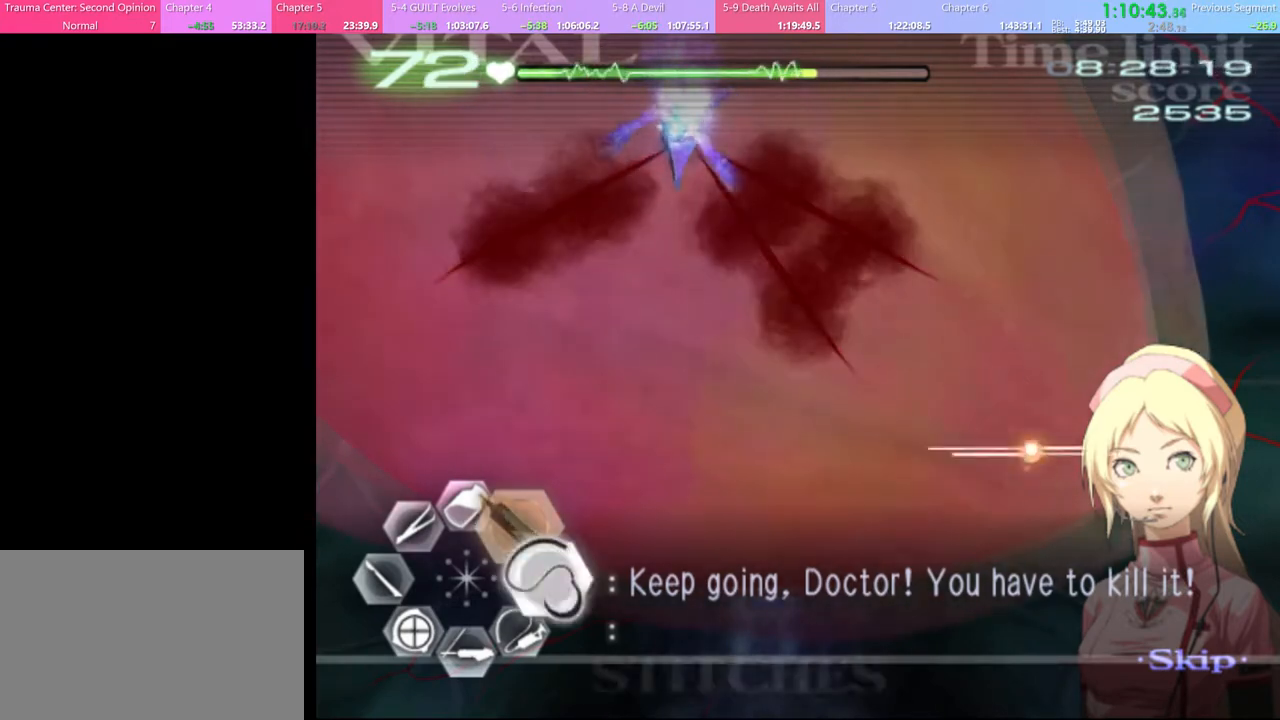
{"keys": ["d"], "mouse": ["left"], "events": [[34, "d", "up"], [34, "s", "down"], [134, "d", "down"], [200, "s", "up"], [334, "mouse_left", "down"]]}
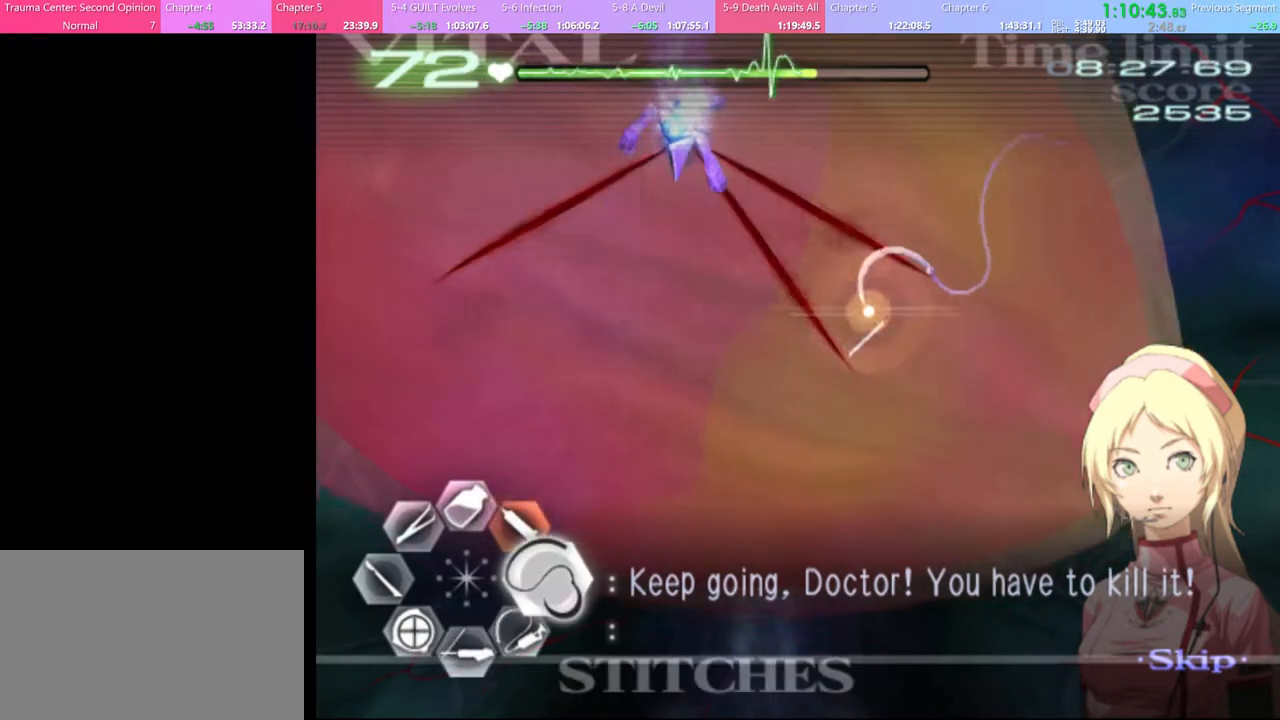
{"keys": ["d"], "mouse": ["left"], "events": [[267, "mouse_left", "up"], [367, "mouse_left", "down"]]}
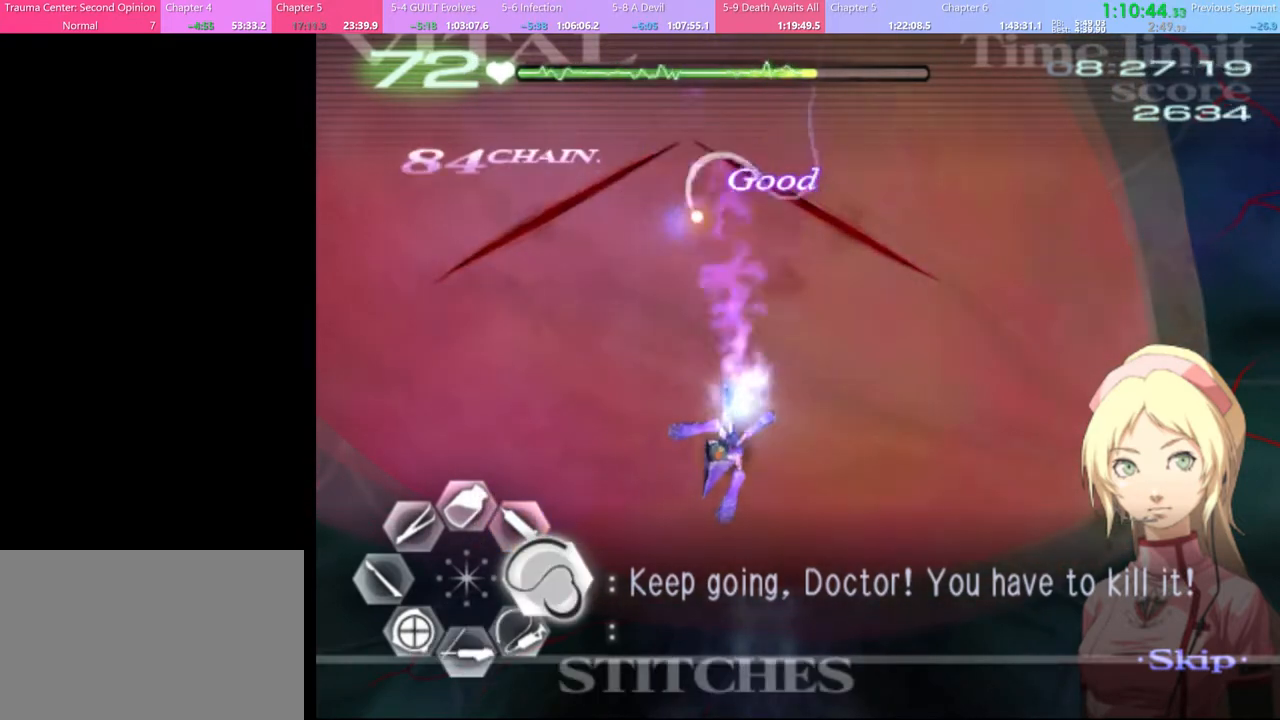
{"keys": ["d"], "mouse": [], "events": [[434, "mouse_left", "up"]]}
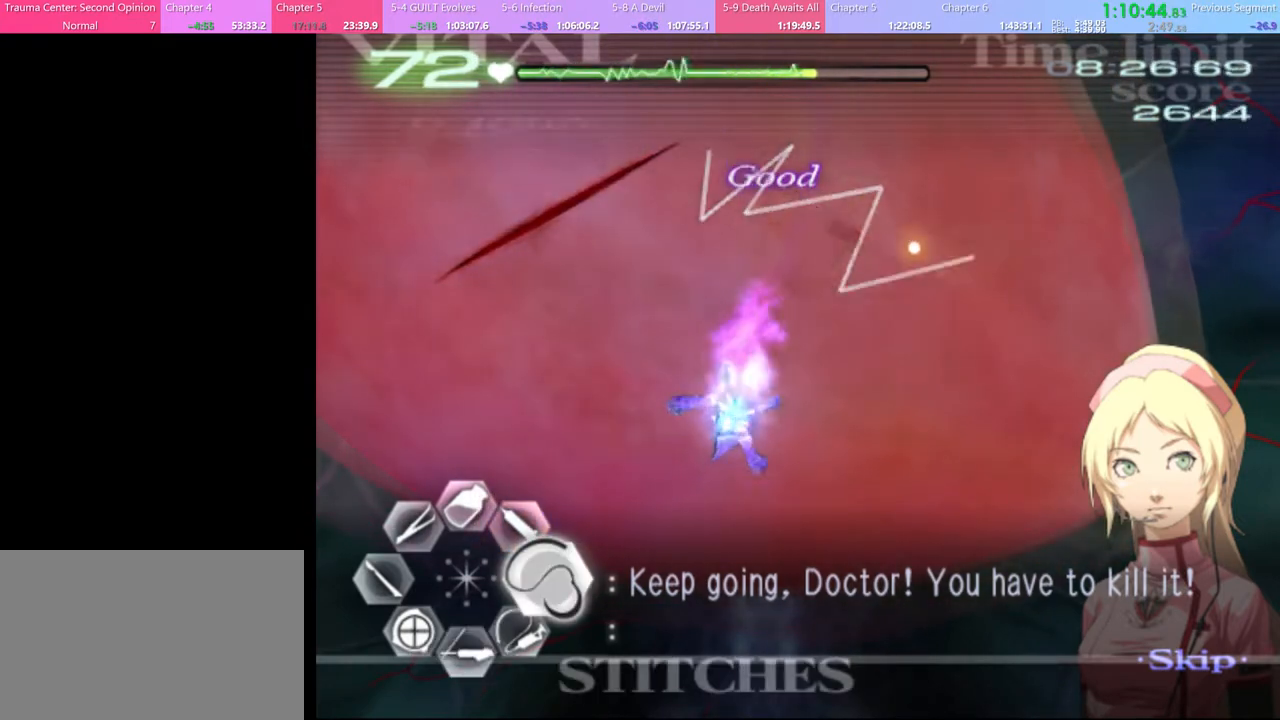
{"keys": ["d"], "mouse": ["left"], "events": [[167, "mouse_left", "down"]]}
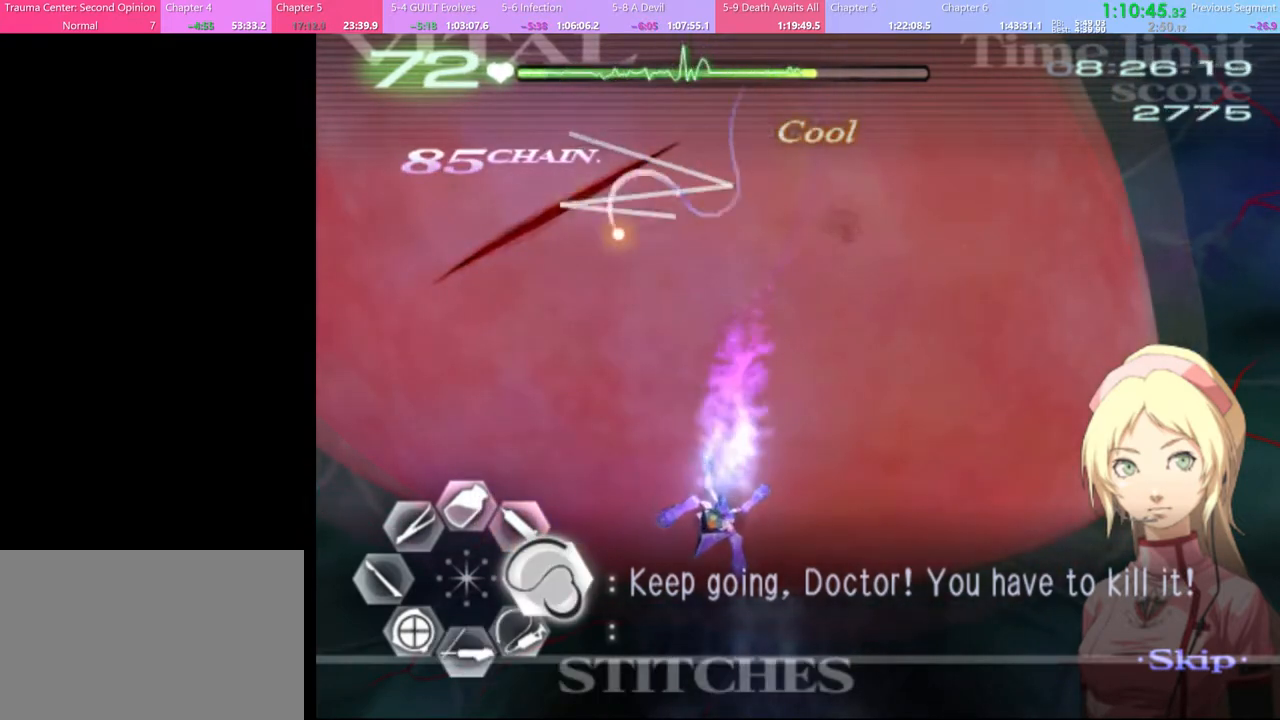
{"keys": [], "mouse": [], "events": [[200, "mouse_left", "up"], [300, "d", "up"], [300, "s", "down"], [500, "s", "up"]]}
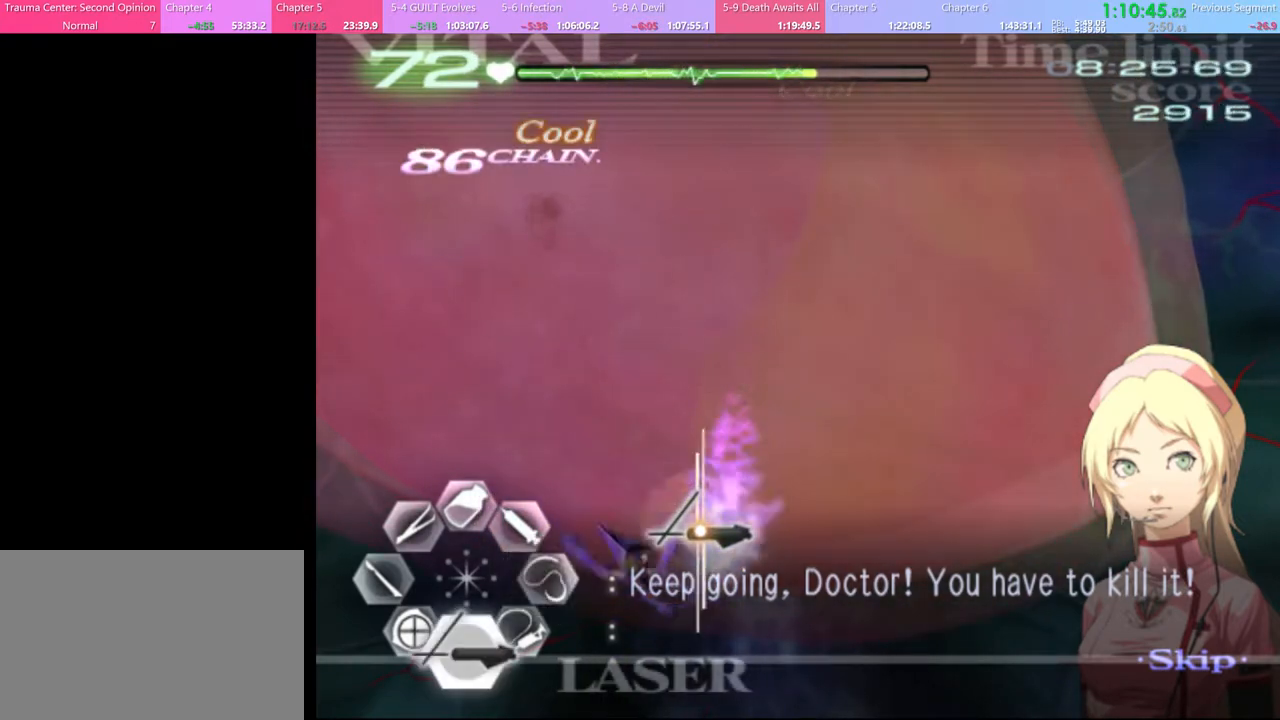
{"keys": [], "mouse": ["left"], "events": [[34, "mouse_left", "down"], [267, "mouse_left", "up"], [400, "mouse_left", "down"]]}
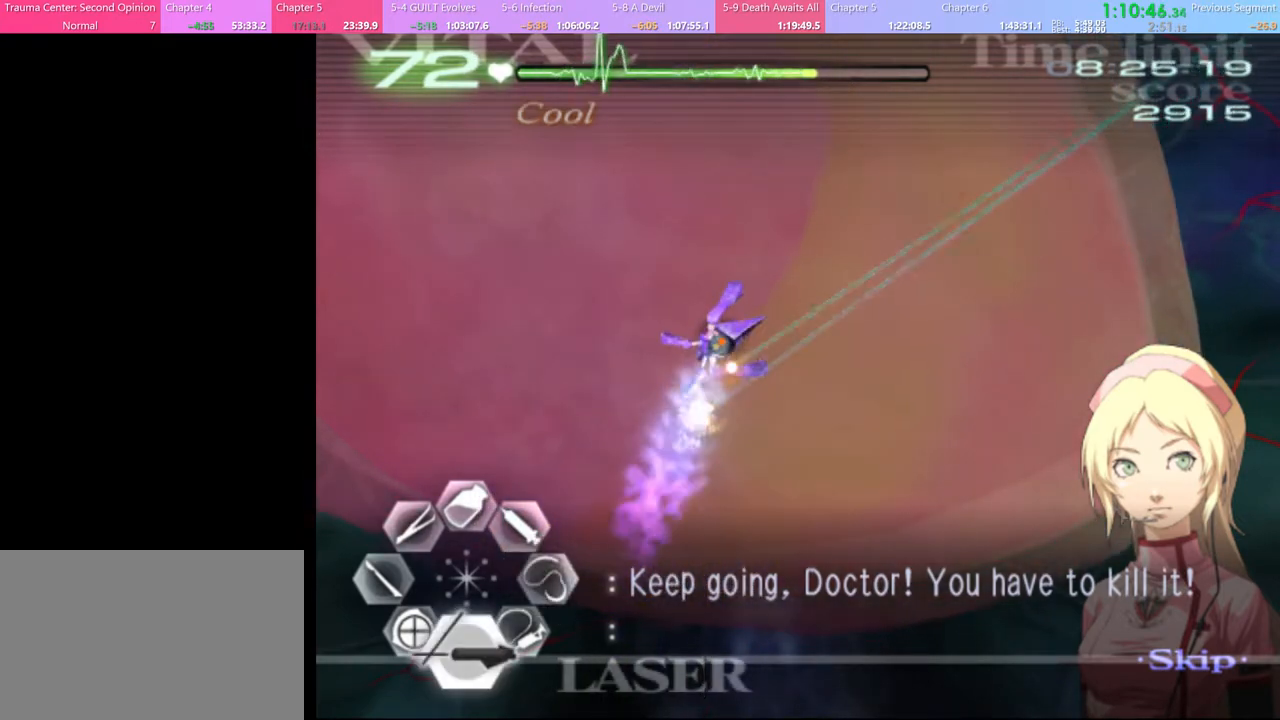
{"keys": [], "mouse": [], "events": [[400, "mouse_left", "up"]]}
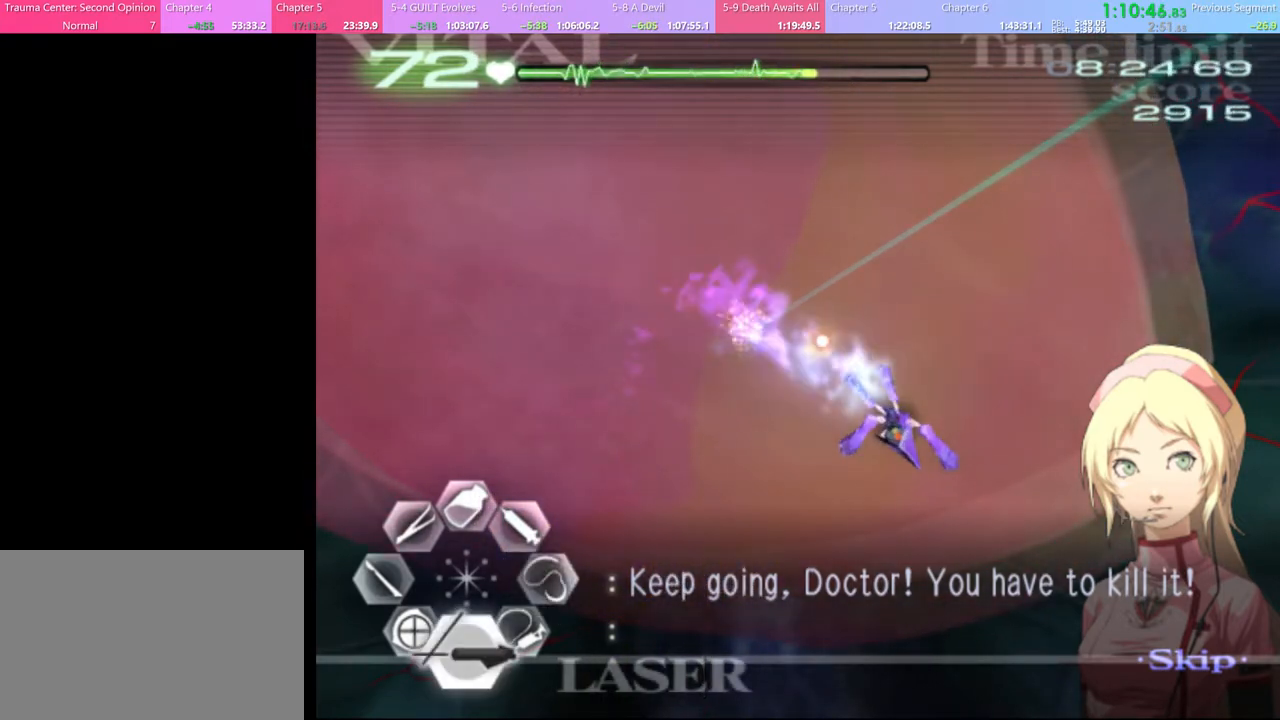
{"keys": [], "mouse": ["left"], "events": [[200, "mouse_left", "down"]]}